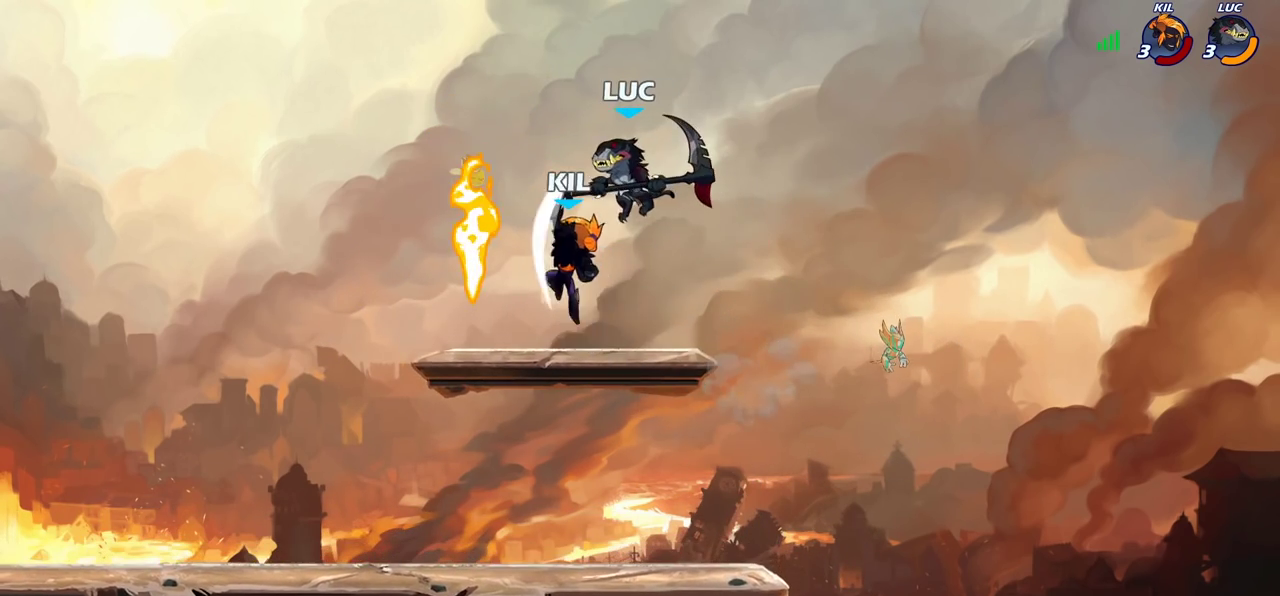
Gameplay with a controller (PlayStation layout); each line is a JSON object with the inputs held at the frame after it (dt_ms = milliseconds from this image to that frame). "events" lists button and stick changes between this image and that frame as [ms after this image, input, new state], when the widget could be followed in between. Not read: L3 R3.
{"dt_ms": 300, "buttons": [], "left_stick": "left", "right_stick": "center", "events": [[217, "left_stick", "left"]]}
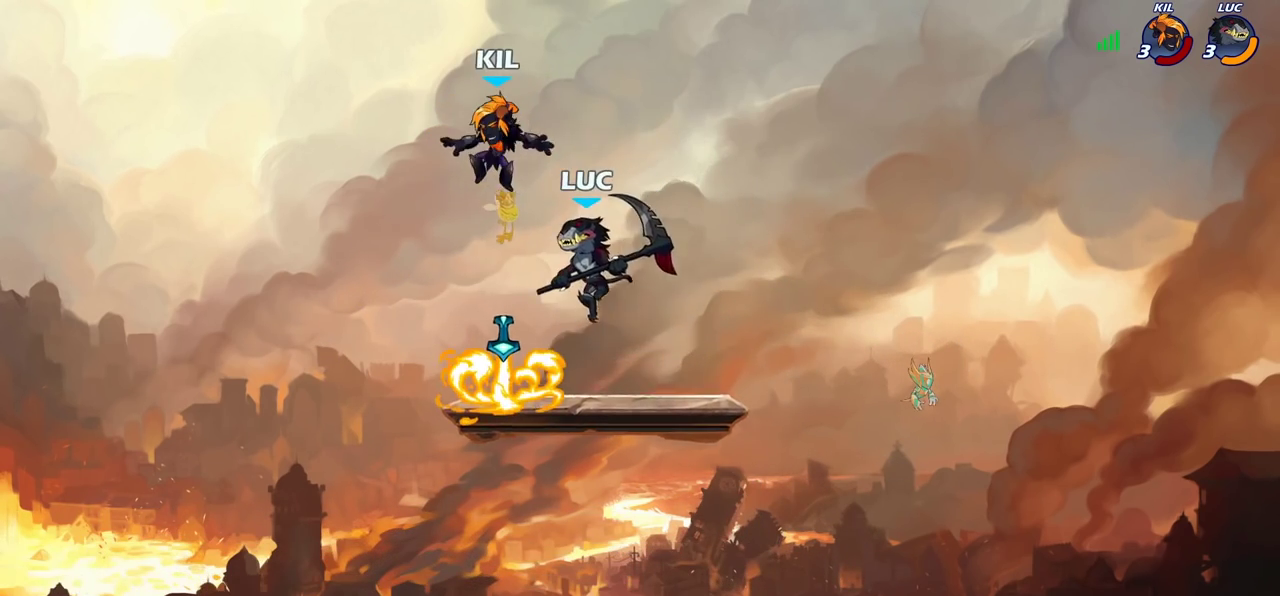
{"dt_ms": 800, "buttons": [], "left_stick": "down-left", "right_stick": "center", "events": [[50, "CROSS", "down"], [67, "SQUARE", "down"], [117, "CROSS", "up"], [117, "left_stick", "up-right"], [133, "SQUARE", "up"], [533, "left_stick", "left"], [633, "left_stick", "down-left"]]}
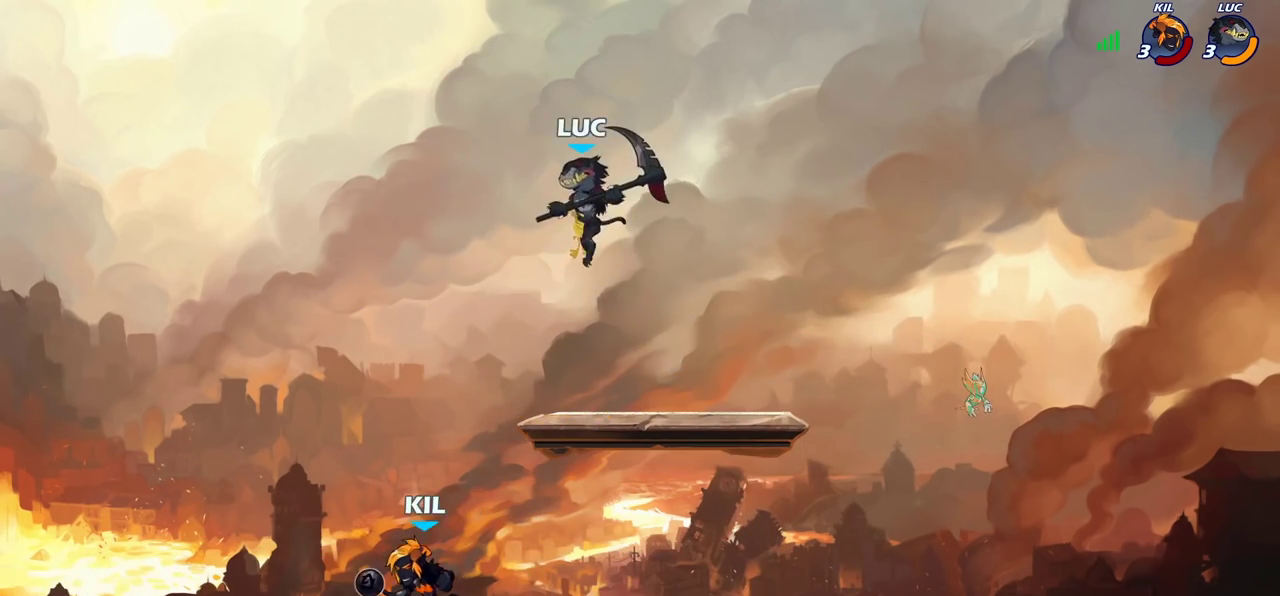
{"dt_ms": 400, "buttons": [], "left_stick": "left", "right_stick": "center", "events": [[83, "SQUARE", "down"], [200, "SQUARE", "up"], [250, "left_stick", "left"]]}
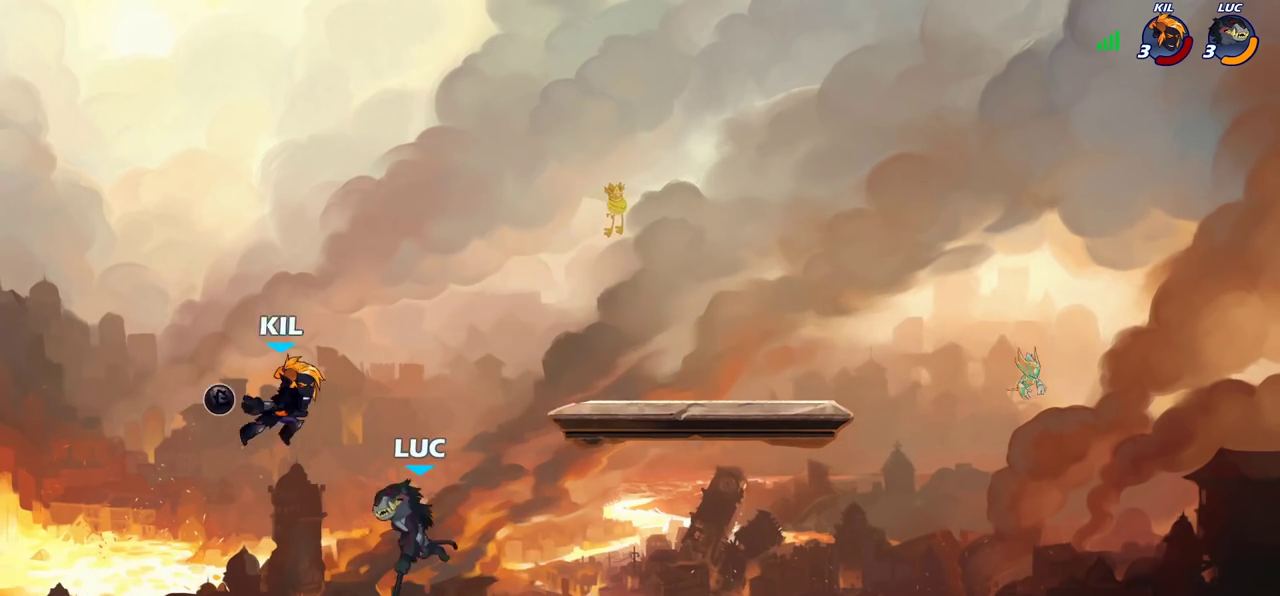
{"dt_ms": 400, "buttons": [], "left_stick": "center", "right_stick": "center", "events": [[350, "left_stick", "center"]]}
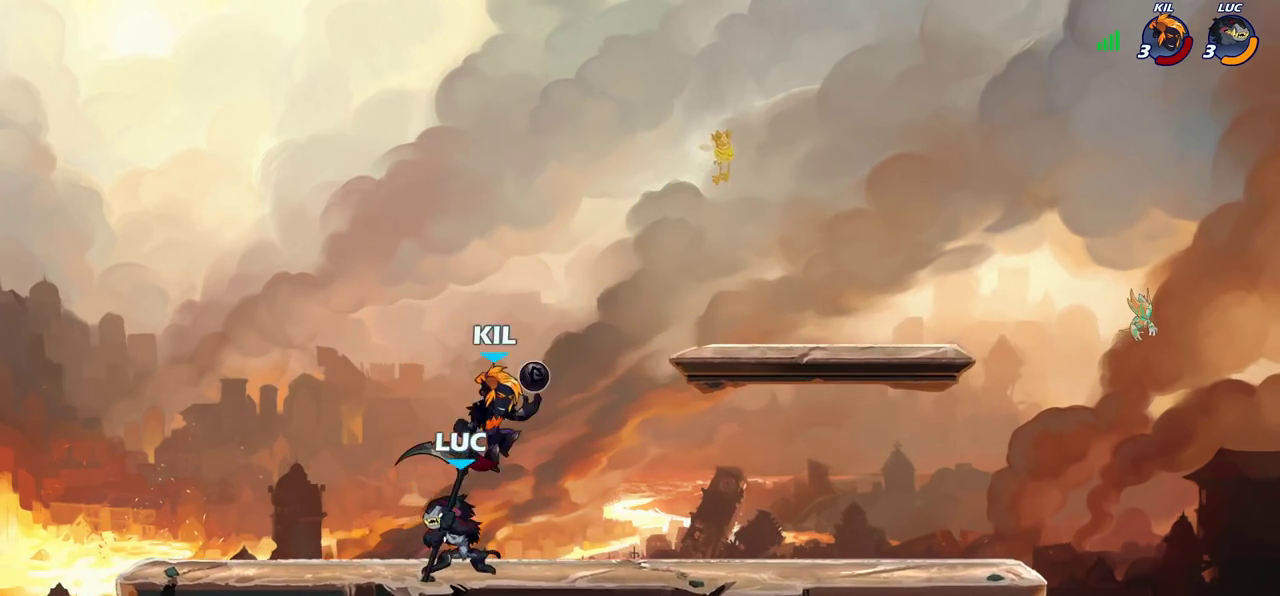
{"dt_ms": 700, "buttons": ["CROSS"], "left_stick": "up", "right_stick": "center", "events": [[50, "left_stick", "right"], [133, "left_stick", "center"], [167, "SQUARE", "down"], [217, "SQUARE", "up"], [567, "left_stick", "left"], [667, "CROSS", "down"], [700, "left_stick", "up"]]}
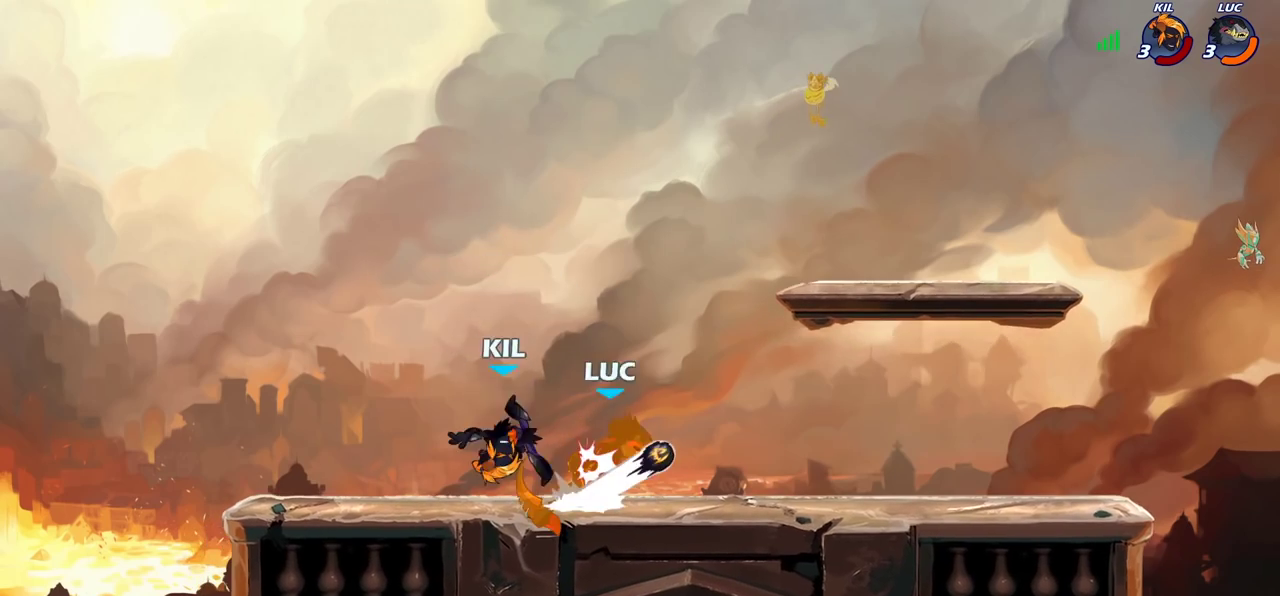
{"dt_ms": 400, "buttons": [], "left_stick": "center", "right_stick": "center", "events": [[83, "CROSS", "up"], [100, "left_stick", "down-left"], [117, "R2", "down"], [250, "R2", "up"], [317, "left_stick", "up"], [400, "left_stick", "center"]]}
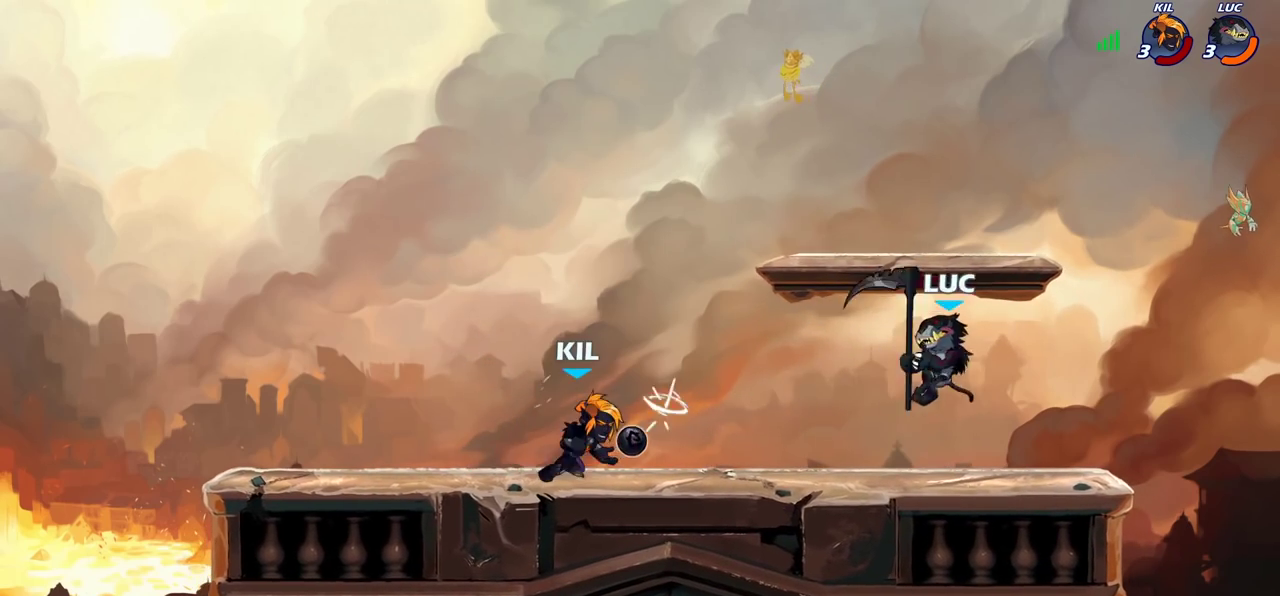
{"dt_ms": 400, "buttons": [], "left_stick": "left", "right_stick": "center", "events": [[133, "R2", "down"], [133, "left_stick", "left"], [183, "SQUARE", "down"], [233, "R2", "up"], [300, "SQUARE", "up"]]}
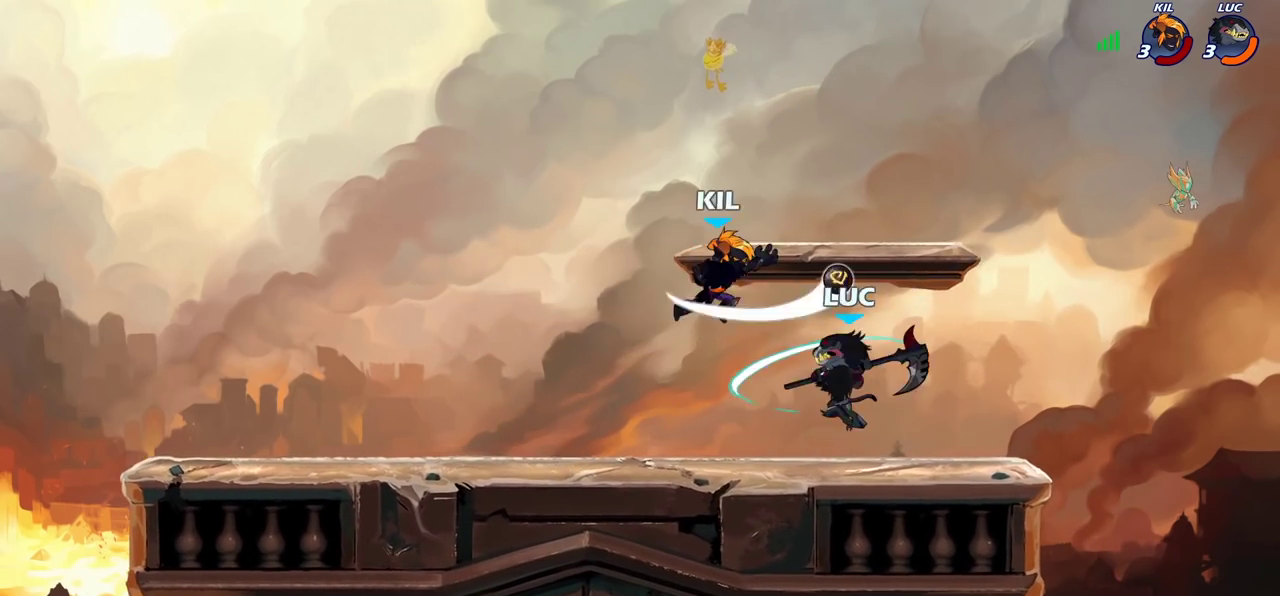
{"dt_ms": 700, "buttons": [], "left_stick": "center", "right_stick": "center", "events": [[283, "left_stick", "right"], [383, "left_stick", "center"], [400, "SQUARE", "down"], [517, "SQUARE", "up"]]}
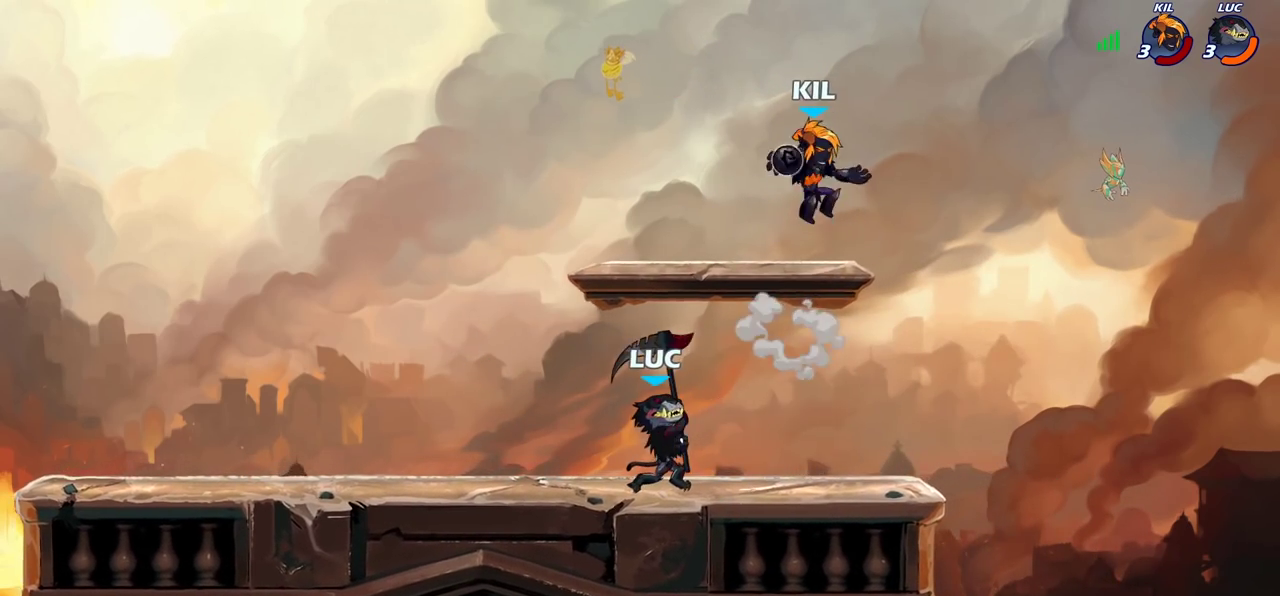
{"dt_ms": 400, "buttons": ["R2"], "left_stick": "up-left", "right_stick": "center"}
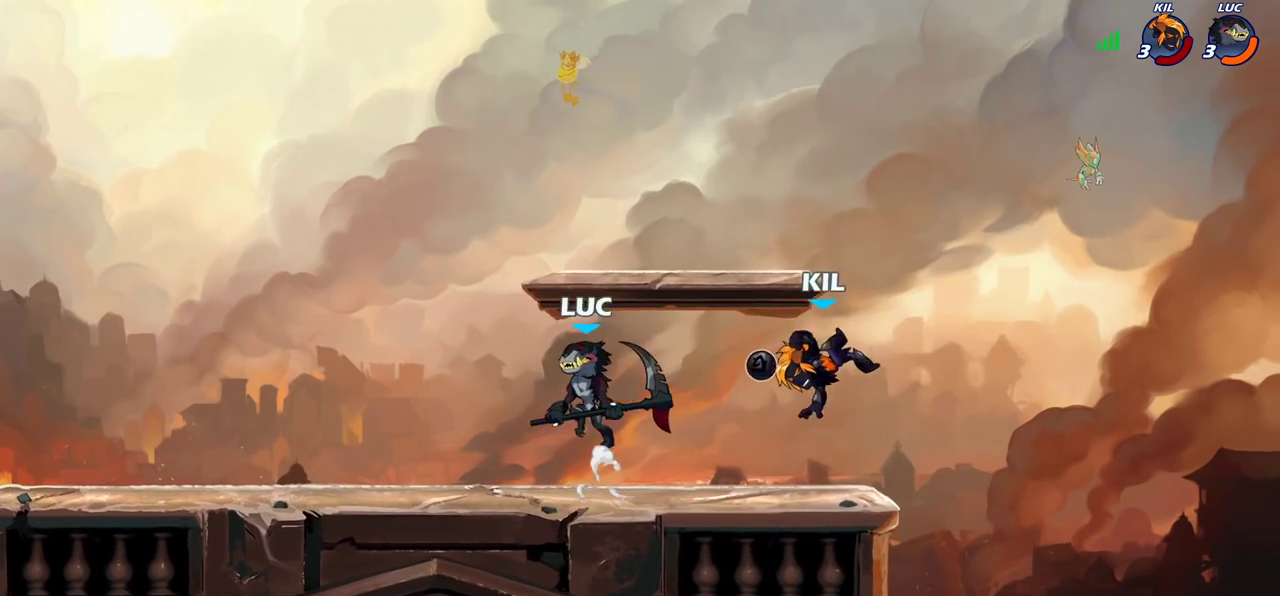
{"dt_ms": 400, "buttons": ["SQUARE"], "left_stick": "right", "right_stick": "center"}
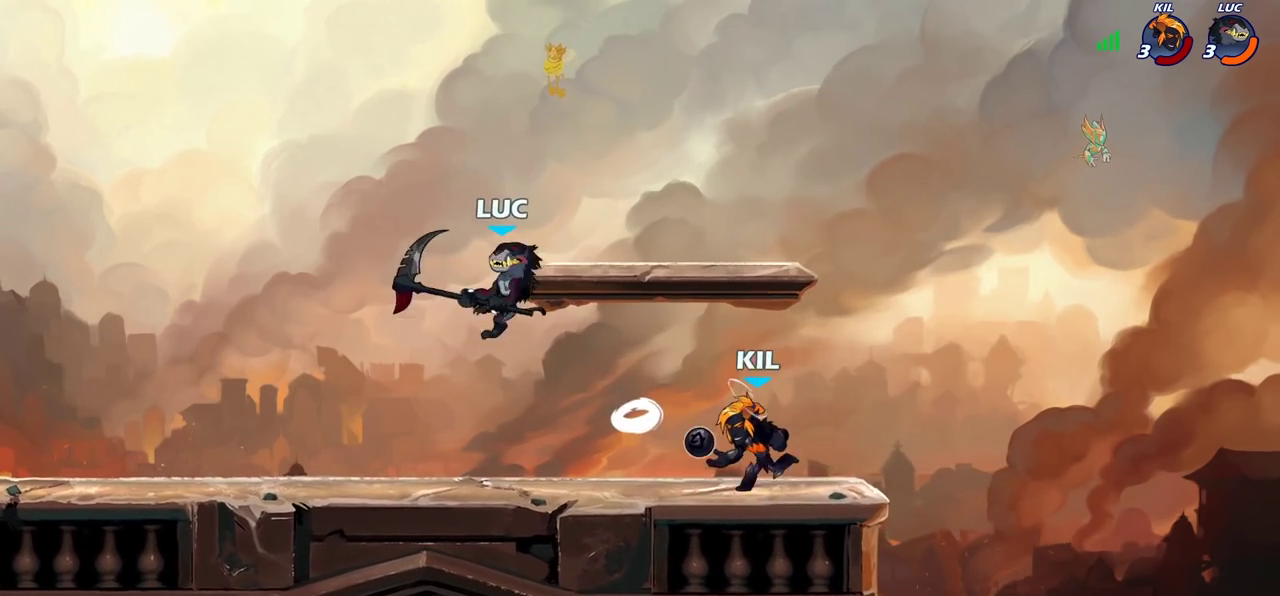
{"dt_ms": 700, "buttons": [], "left_stick": "left", "right_stick": "center", "events": [[33, "SQUARE", "up"], [517, "CROSS", "down"], [583, "left_stick", "down-right"], [600, "CROSS", "up"], [667, "left_stick", "left"]]}
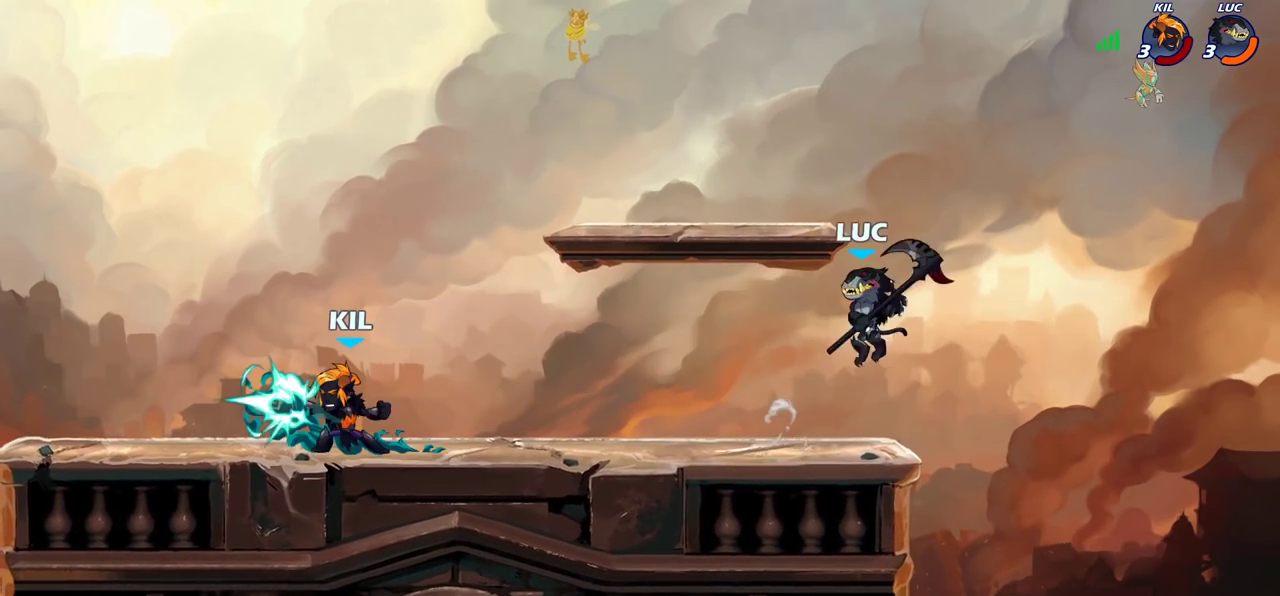
{"dt_ms": 400, "buttons": [], "left_stick": "down-left", "right_stick": "center"}
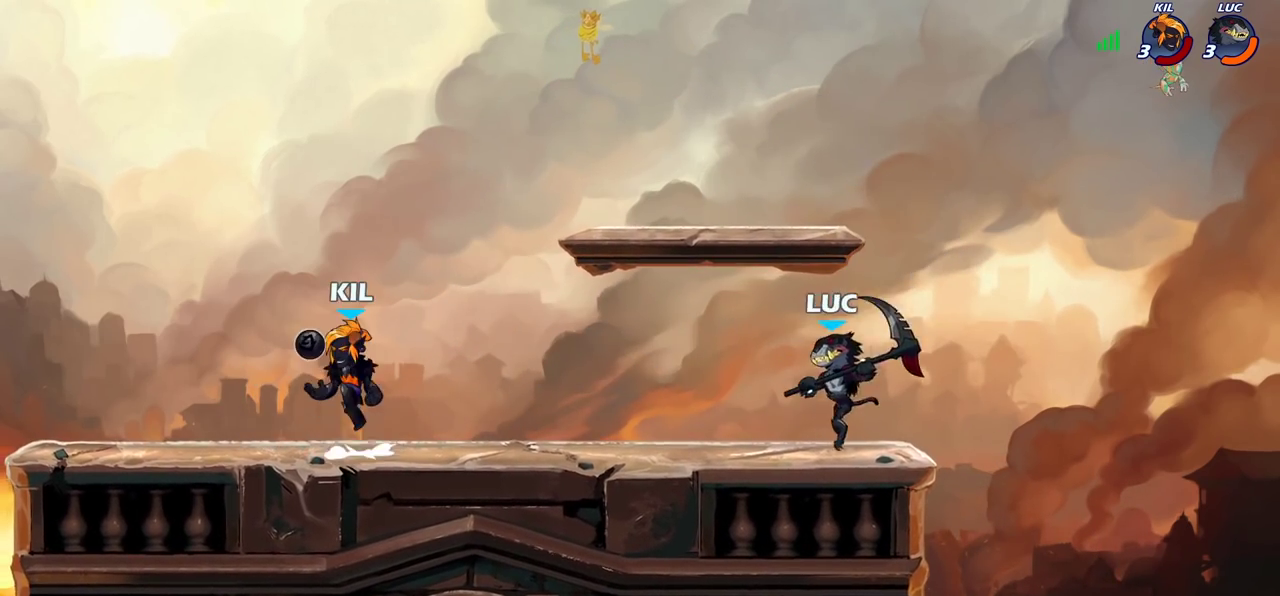
{"dt_ms": 300, "buttons": [], "left_stick": "left", "right_stick": "center", "events": [[67, "left_stick", "down-right"], [117, "left_stick", "right"], [267, "left_stick", "left"]]}
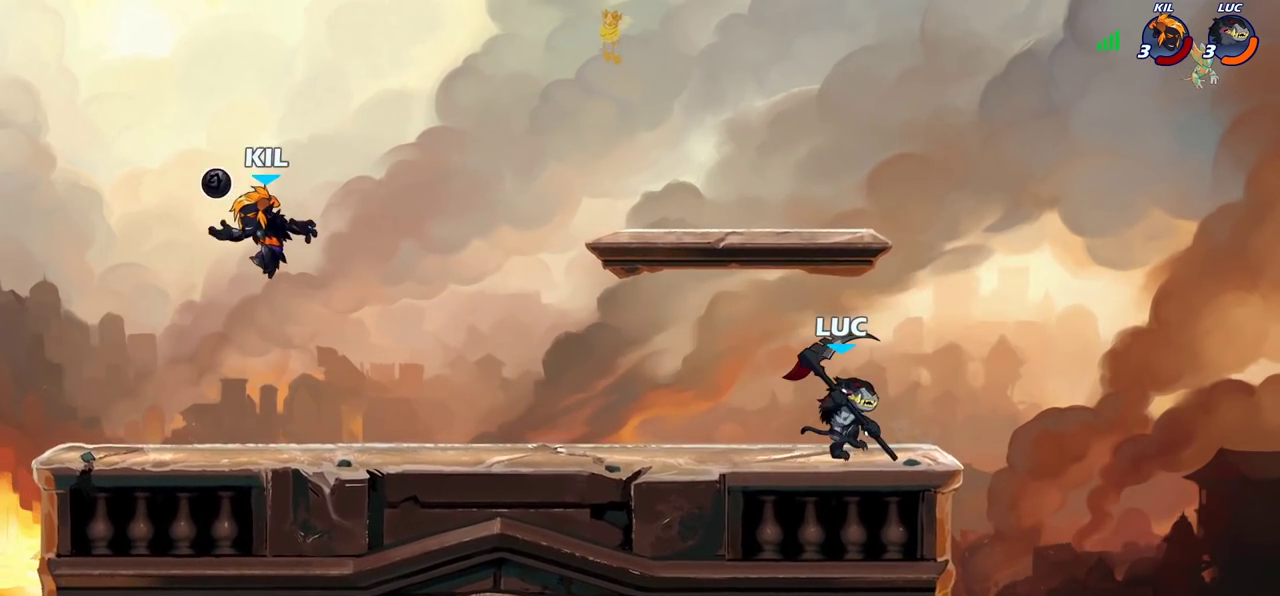
{"dt_ms": 800, "buttons": [], "left_stick": "center", "right_stick": "center", "events": [[117, "R2", "down"], [183, "CIRCLE", "down"], [200, "R2", "up"], [267, "CIRCLE", "up"], [467, "left_stick", "center"]]}
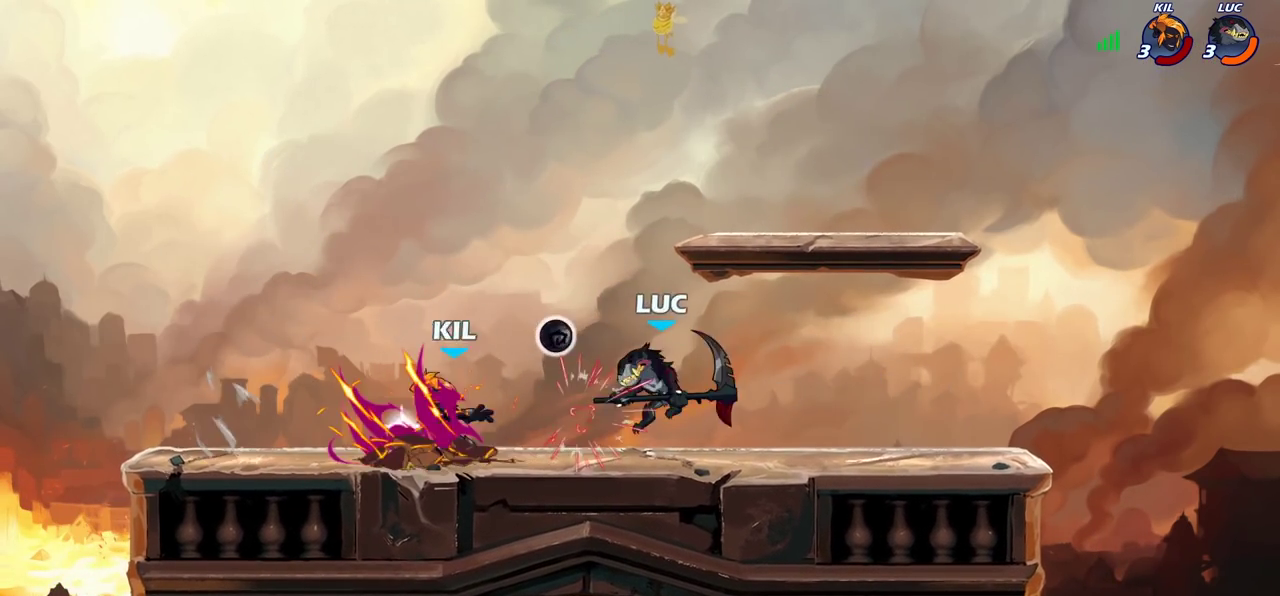
{"dt_ms": 400, "buttons": [], "left_stick": "up-right", "right_stick": "center", "events": [[250, "CROSS", "down"], [250, "left_stick", "right"], [367, "CROSS", "up"], [383, "left_stick", "up-right"]]}
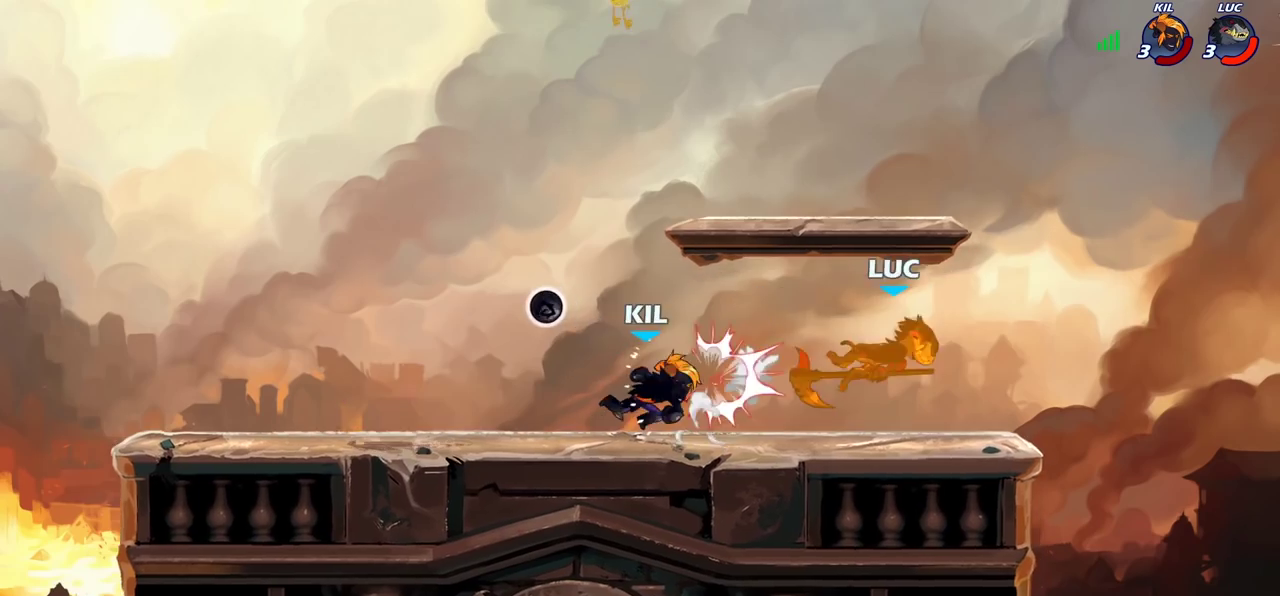
{"dt_ms": 400, "buttons": ["R2"], "left_stick": "left", "right_stick": "center", "events": [[100, "left_stick", "down-right"], [167, "left_stick", "left"], [400, "R2", "down"]]}
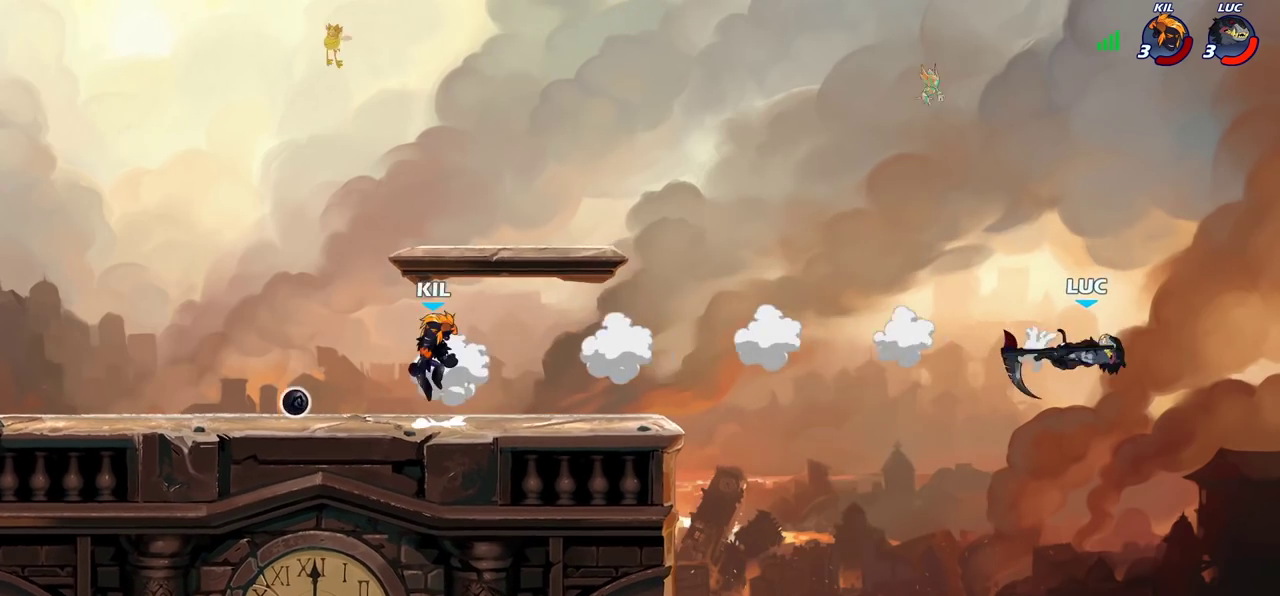
{"dt_ms": 600, "buttons": ["CROSS"], "left_stick": "left", "right_stick": "center", "events": [[117, "R2", "up"], [217, "R2", "down"], [433, "R2", "up"], [550, "CROSS", "down"]]}
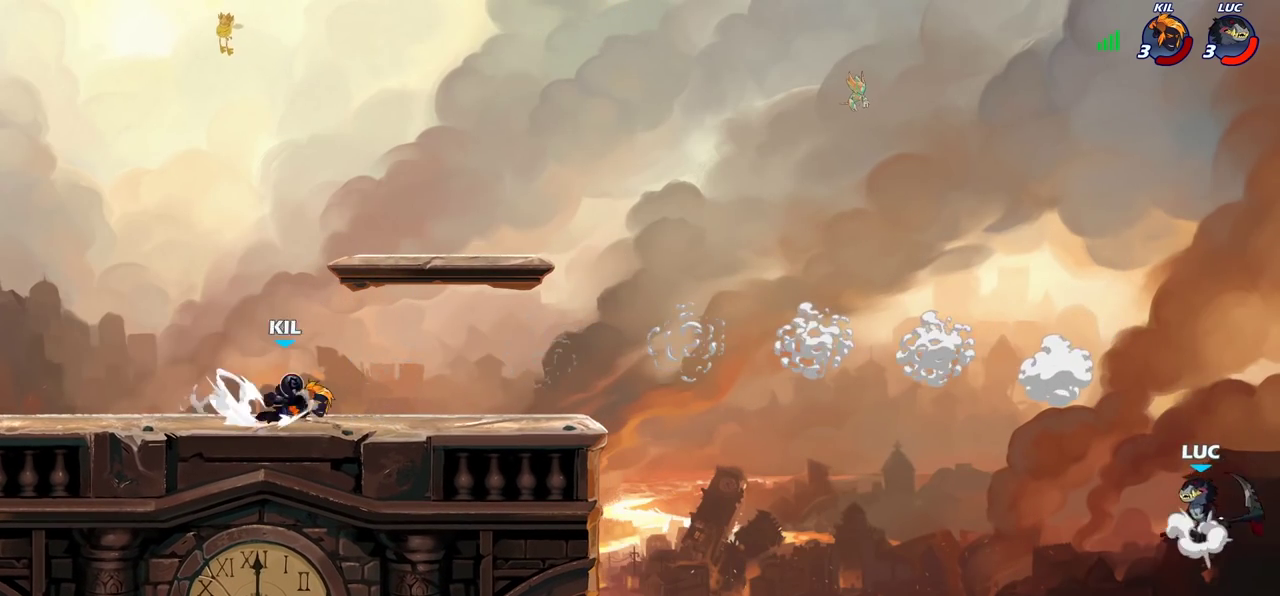
{"dt_ms": 300, "buttons": [], "left_stick": "left", "right_stick": "center", "events": [[83, "CROSS", "up"], [133, "CIRCLE", "down"], [283, "CIRCLE", "up"]]}
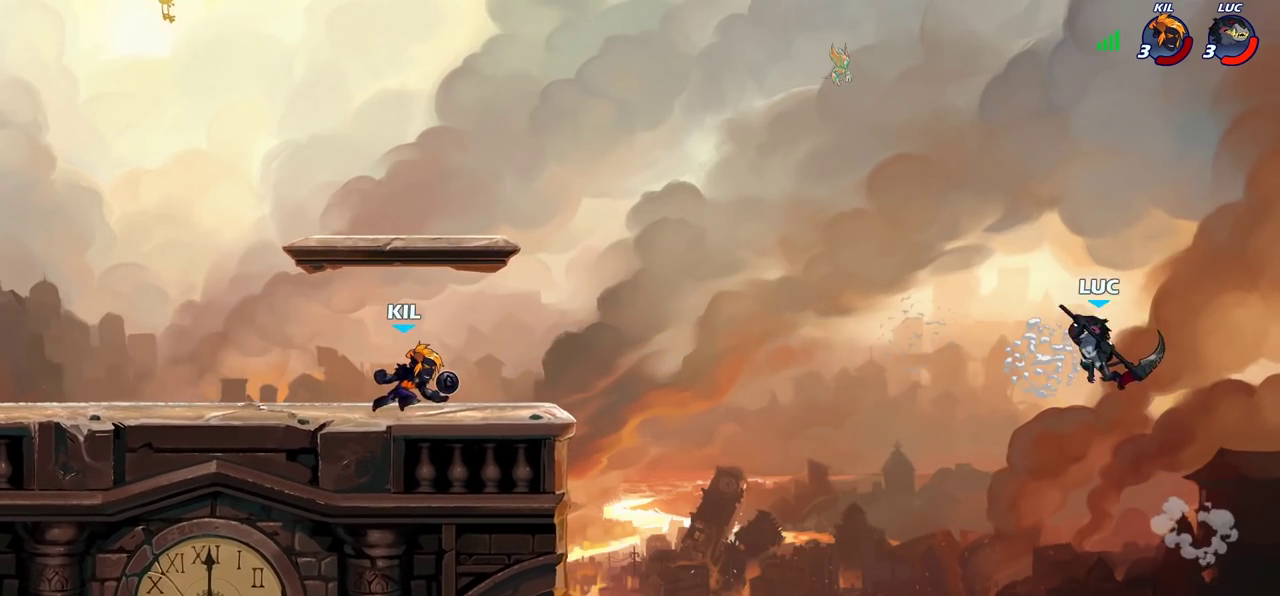
{"dt_ms": 700, "buttons": ["CROSS"], "left_stick": "left", "right_stick": "center", "events": [[200, "left_stick", "center"], [250, "left_stick", "right"], [467, "left_stick", "down-right"], [550, "left_stick", "left"], [700, "CROSS", "down"]]}
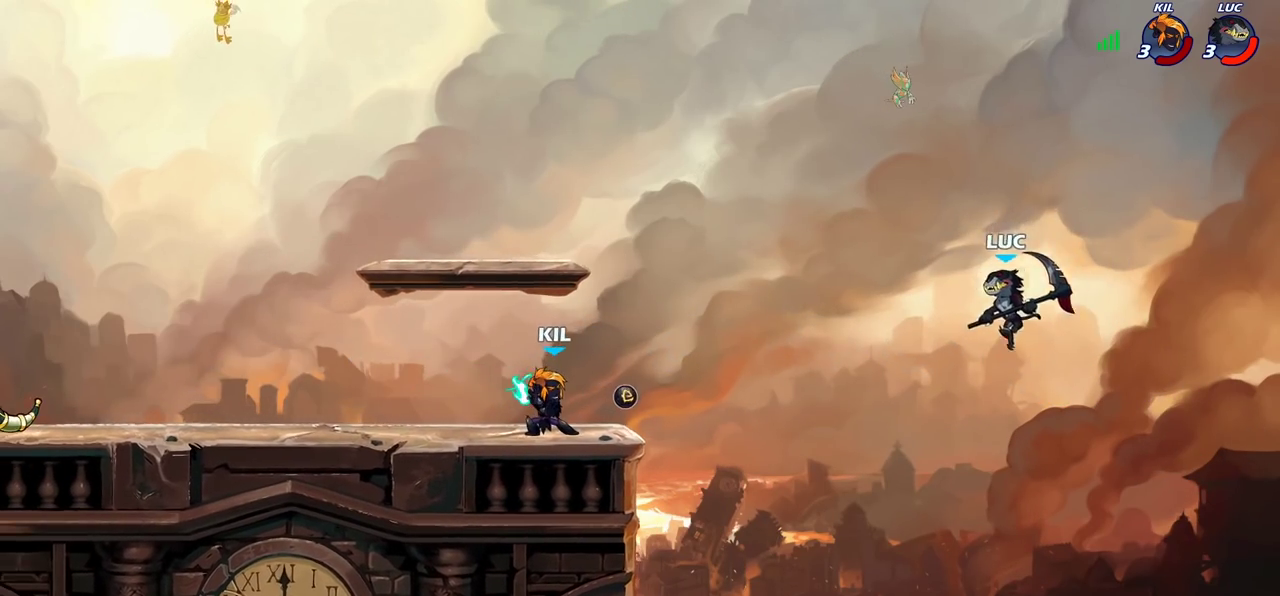
{"dt_ms": 700, "buttons": [], "left_stick": "right", "right_stick": "center", "events": [[183, "CROSS", "up"], [300, "left_stick", "right"], [367, "CROSS", "down"], [483, "left_stick", "down-right"], [567, "CROSS", "up"], [650, "left_stick", "right"]]}
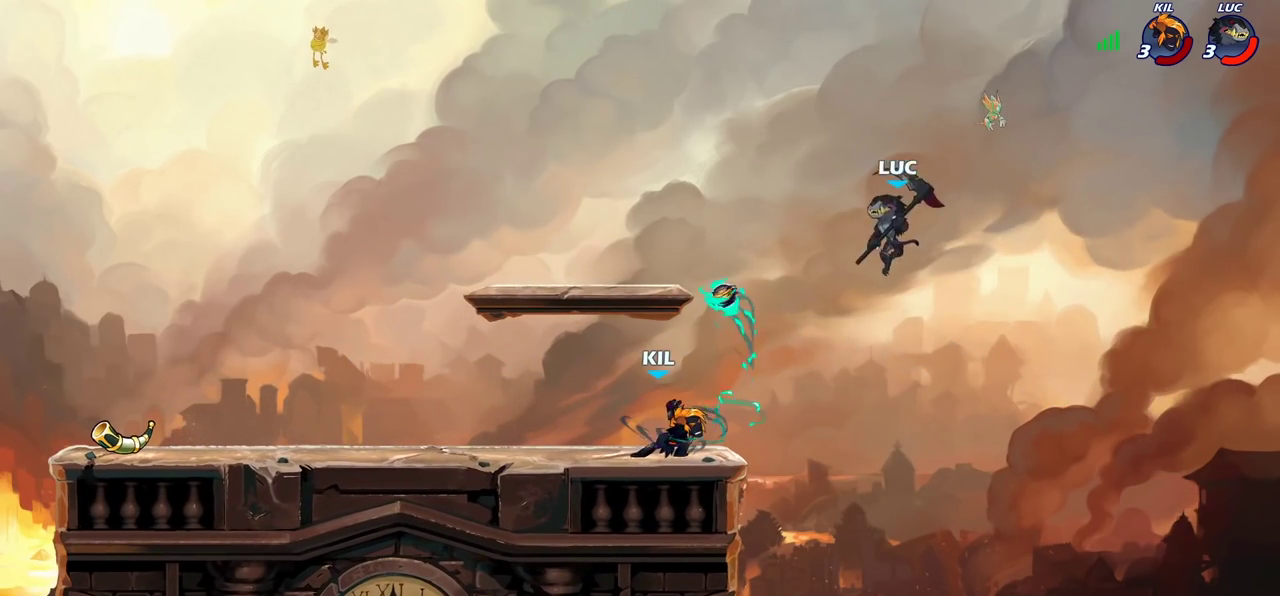
{"dt_ms": 300, "buttons": ["SQUARE"], "left_stick": "left", "right_stick": "center", "events": [[83, "left_stick", "left"], [267, "SQUARE", "down"]]}
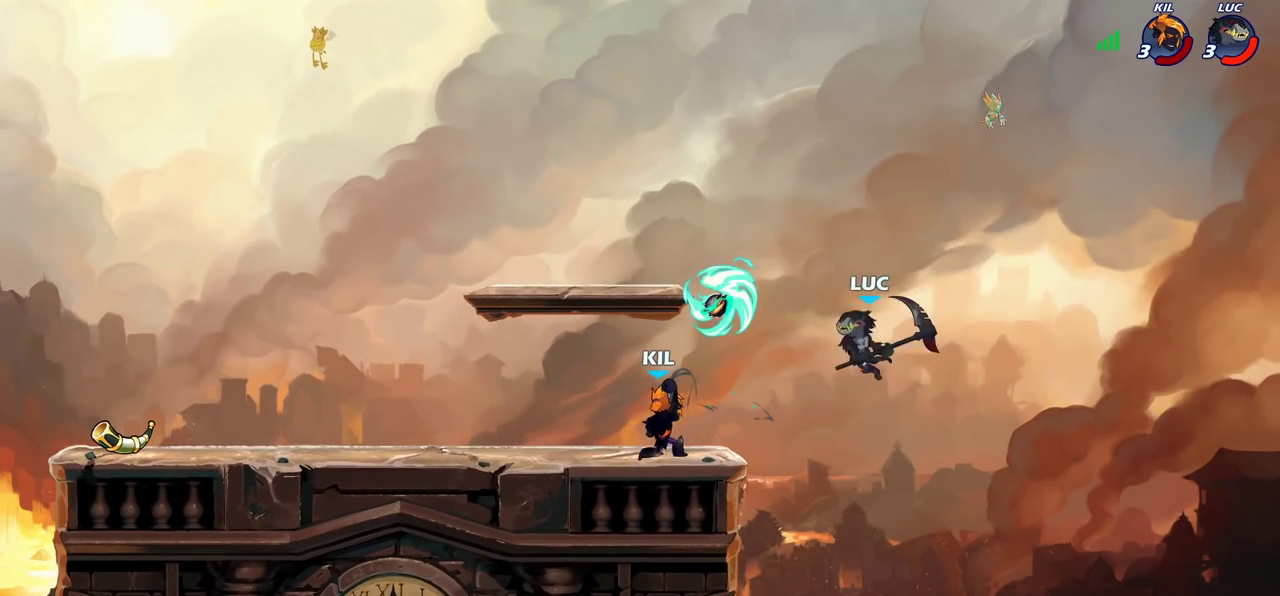
{"dt_ms": 600, "buttons": [], "left_stick": "right", "right_stick": "center", "events": [[67, "SQUARE", "up"], [550, "left_stick", "right"]]}
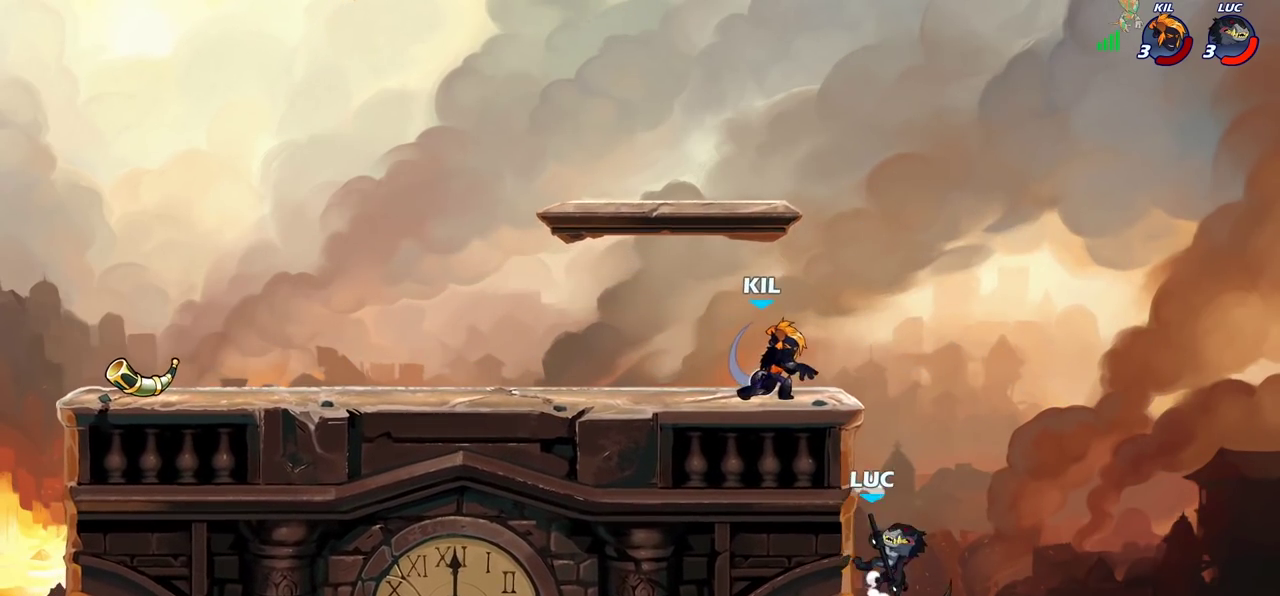
{"dt_ms": 400, "buttons": [], "left_stick": "left", "right_stick": "center", "events": [[67, "CROSS", "down"], [83, "left_stick", "down-right"], [117, "CIRCLE", "down"], [133, "CROSS", "up"], [150, "left_stick", "left"], [250, "CIRCLE", "up"]]}
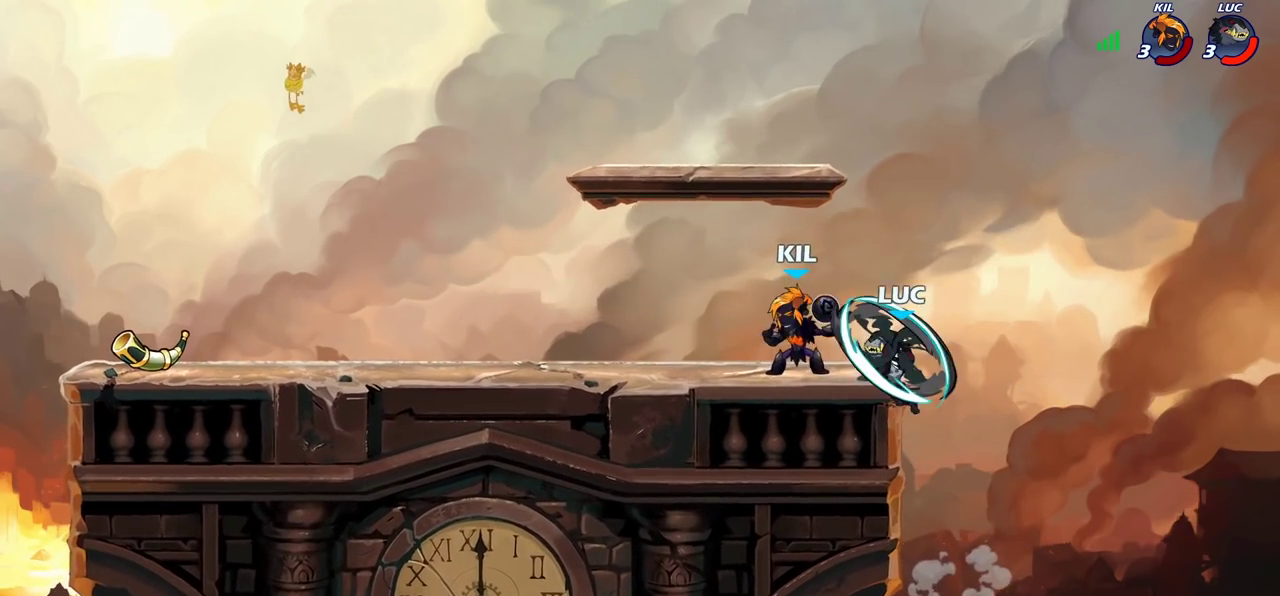
{"dt_ms": 300, "buttons": [], "left_stick": "left", "right_stick": "center", "events": []}
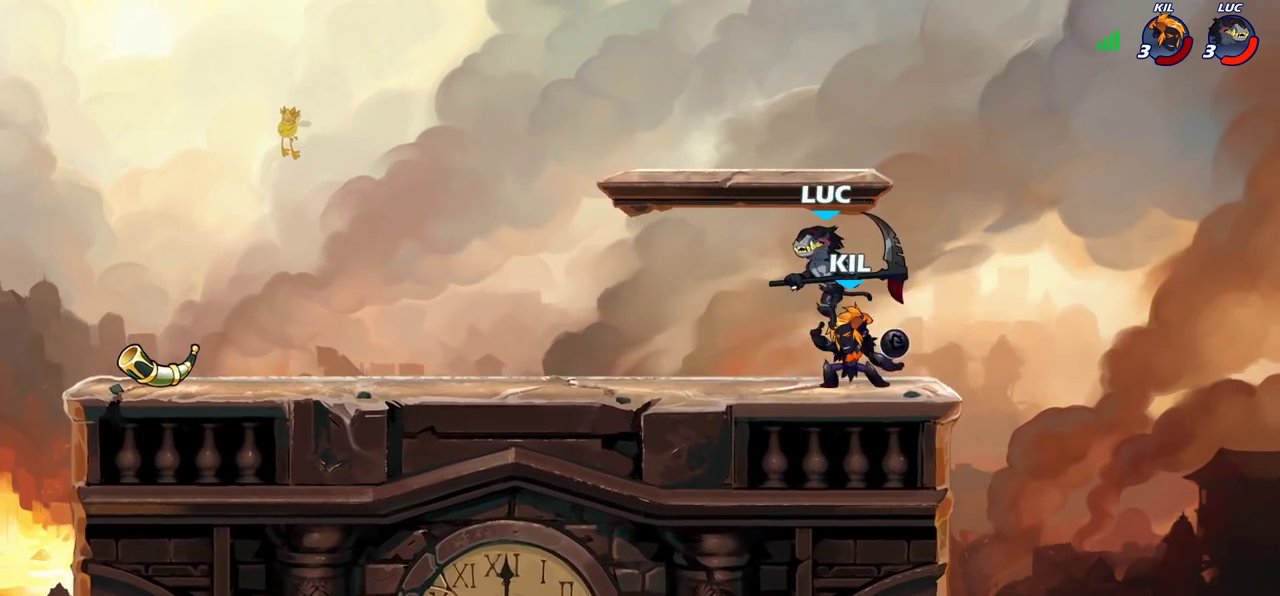
{"dt_ms": 700, "buttons": ["SQUARE"], "left_stick": "left", "right_stick": "center", "events": [[67, "CROSS", "down"], [150, "left_stick", "up-right"], [200, "CROSS", "up"], [217, "R2", "down"], [217, "left_stick", "down-left"], [400, "left_stick", "right"], [417, "R2", "up"], [517, "left_stick", "down-left"], [633, "left_stick", "left"], [650, "SQUARE", "down"]]}
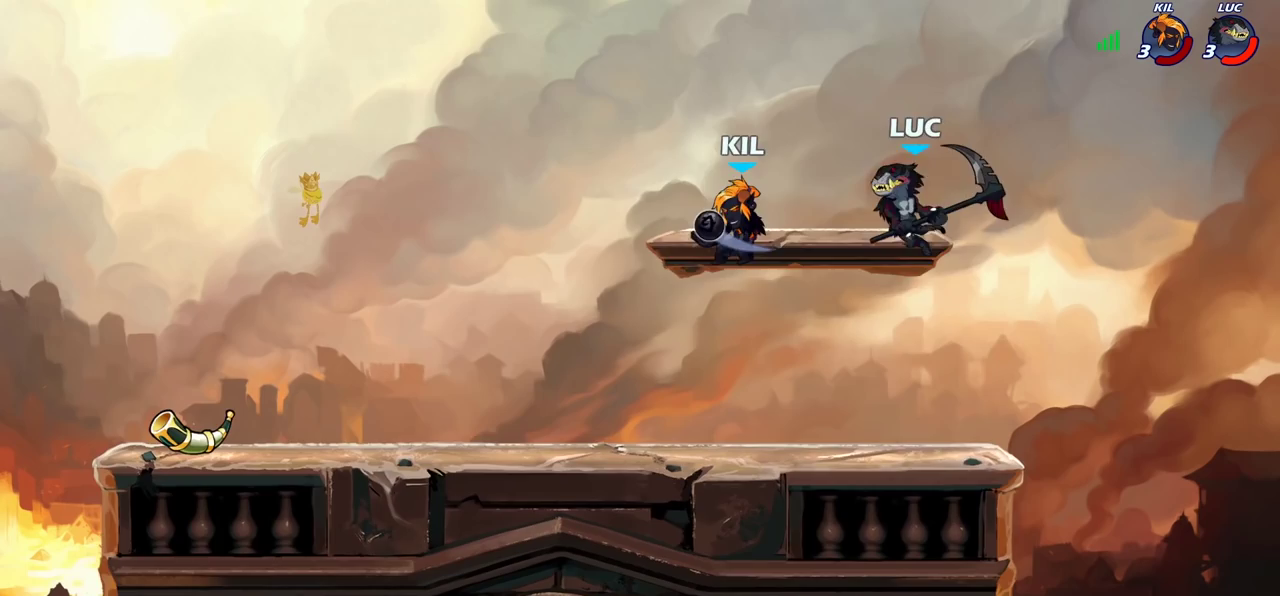
{"dt_ms": 500, "buttons": [], "left_stick": "right", "right_stick": "center", "events": [[33, "SQUARE", "up"], [183, "left_stick", "down-left"], [267, "left_stick", "up-right"], [317, "left_stick", "right"]]}
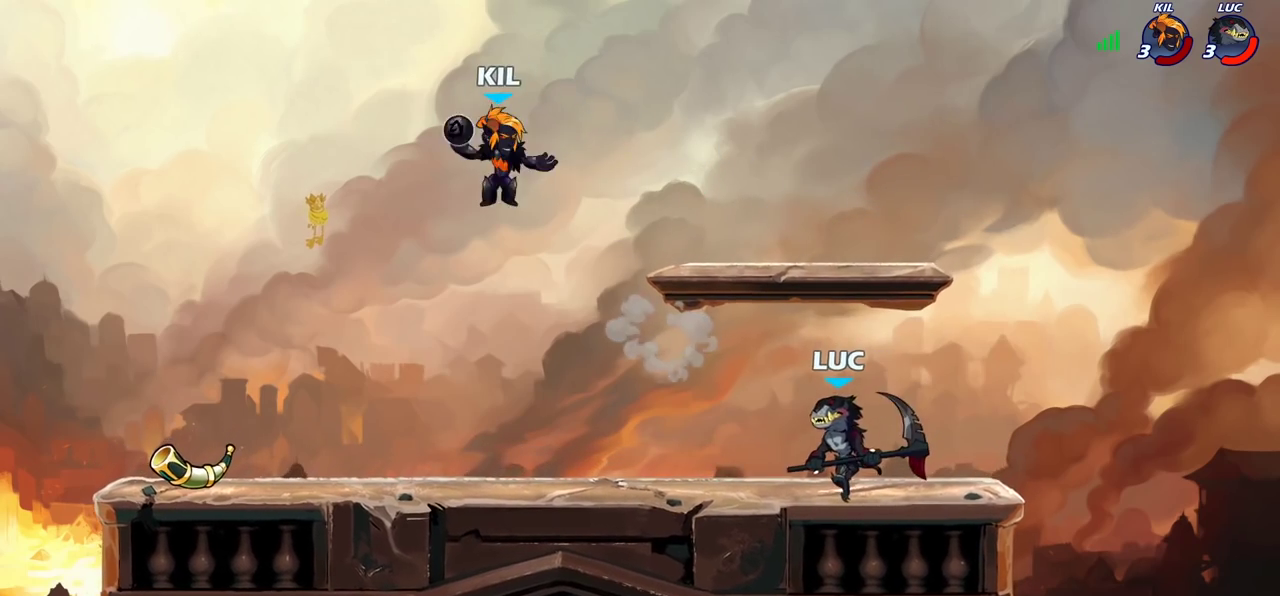
{"dt_ms": 300, "buttons": [], "left_stick": "up-left", "right_stick": "center", "events": [[250, "left_stick", "up-left"]]}
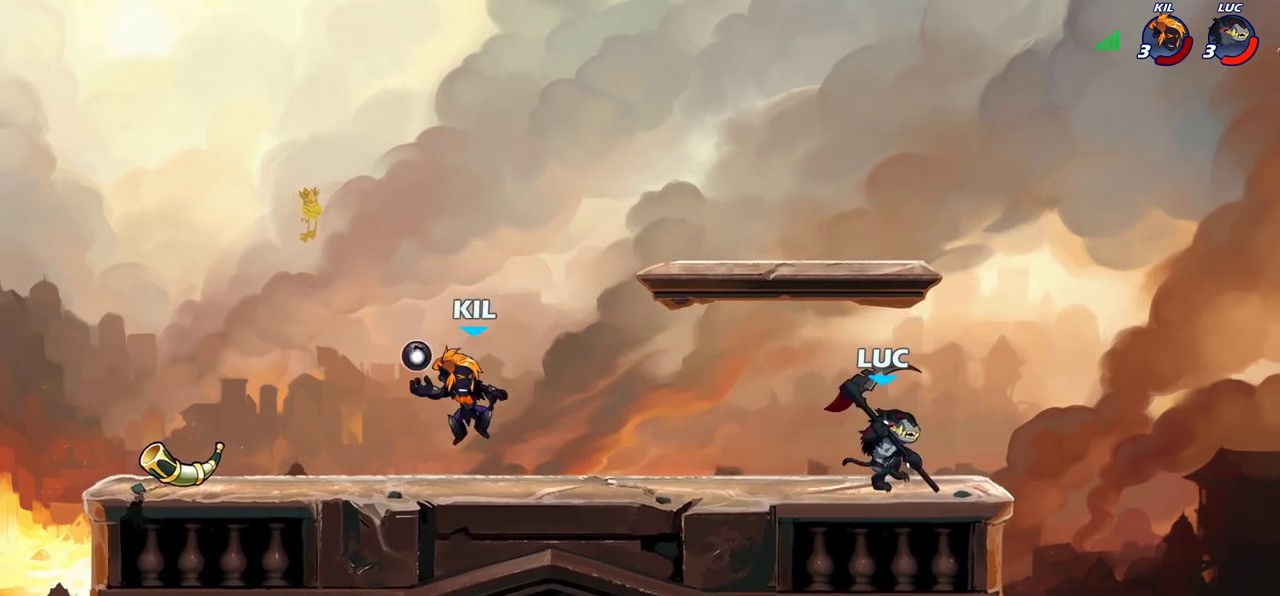
{"dt_ms": 700, "buttons": ["CROSS"], "left_stick": "center", "right_stick": "center"}
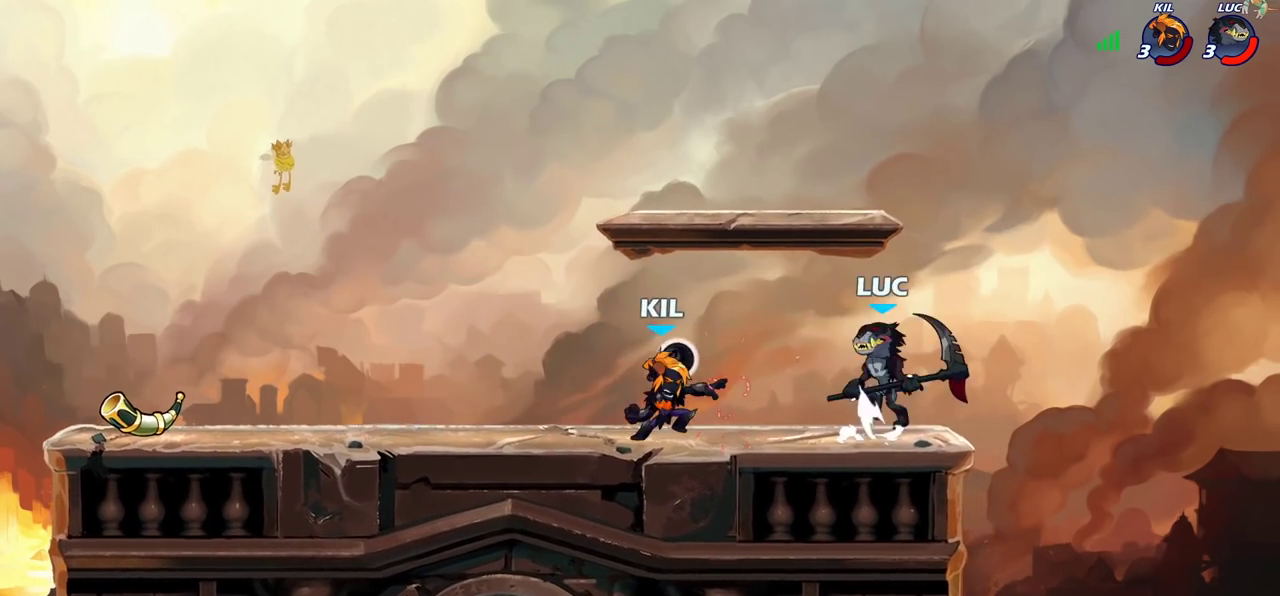
{"dt_ms": 500, "buttons": [], "left_stick": "down-right", "right_stick": "center", "events": [[17, "left_stick", "up"], [50, "CROSS", "up"], [117, "left_stick", "center"], [183, "left_stick", "down-left"], [233, "left_stick", "up-right"], [283, "SQUARE", "down"], [383, "SQUARE", "up"], [417, "left_stick", "up-left"], [500, "left_stick", "down-right"]]}
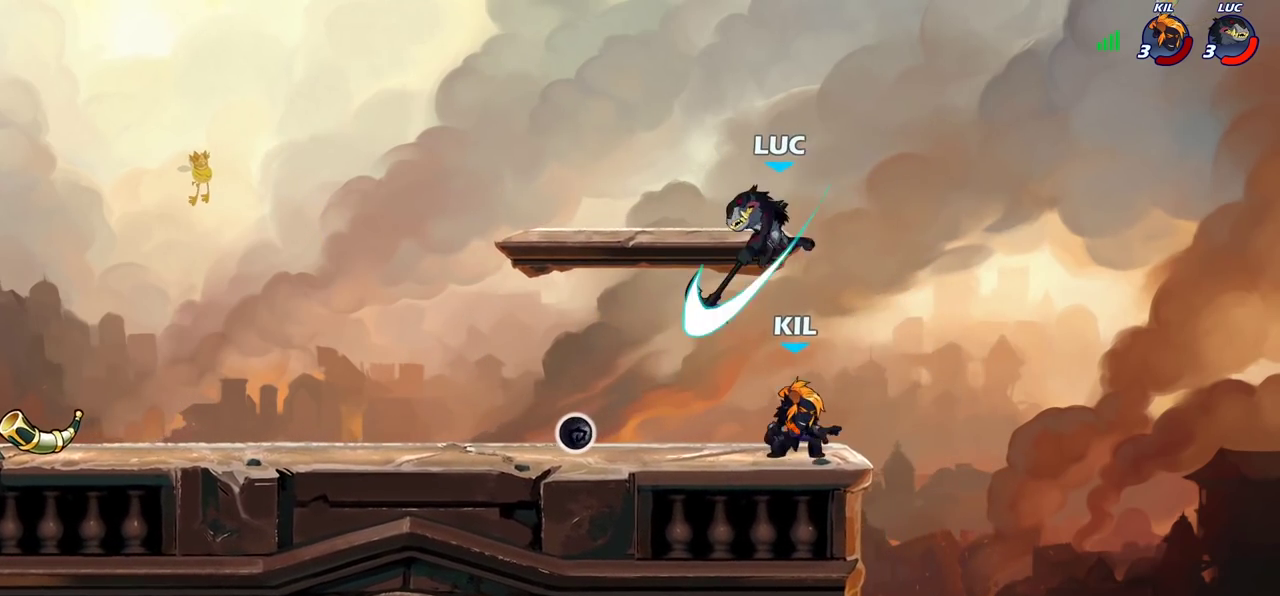
{"dt_ms": 300, "buttons": [], "left_stick": "center", "right_stick": "center", "events": [[183, "left_stick", "right"], [233, "left_stick", "up-right"], [283, "left_stick", "center"]]}